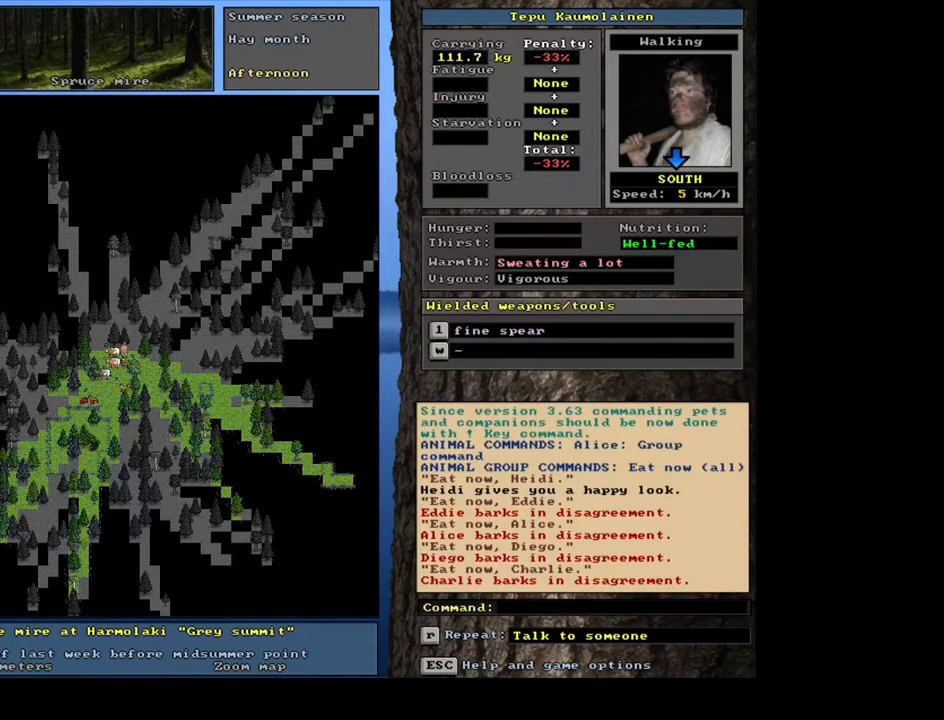
Gameplay with keyboard and mouse; each line is a JSON object with the keys and mouse buttons held at the frame after it. "events" lists presses ("down") and releases ("up") of "/", "0", "1", "2", "3", "4", "5", "6", "7", "8", "9", "a", "alt_l", "alt_r", "b", "backslash", "backspace", "c", "caps_lock", "comma", "ctrl_l", "ctrl_r", "d", "down", "e", "equals", "escape", "f", "f1", "f10", "f11", "f12", "f2", "f3", "f4", "f5", "f6", "f7", "f8", "f9", "g", "h", "i", "j", "k", "l", "lbracket", "left", "m", "minus", "n", "num0", "num1", "num2", "num4", "num5", "num6", "num7", "num8", "num9", "o", "p", "q", "quote", "r", "rbracket", "return", "right", "s", "semicolon", "shift_l", "shift_r", "space", "super", "t", "tab", "tilde", "u", "up", "v", "w", "x", "y", "z", "mouse_left", "mouse_wheel", "mouse_right", "mouse_mb4" and "mouse_mb5" between this image and that frame as [ms after this image, input, new state], when the widget could be followed in between; "." and "num3" appear only as held states. "mouse_left", "mouse_wheel", "mouse_right", "mouse_mb4", "mouse_mb5" = the "left", "wheel", "right", "mb4", "mb5" buttons of the "mouse" list. No other keys are recorded. "wheel" means that the mouse wheel is clicked or scrolled. Mouse movement is not recorded. Not read: other_keys.
{"keys": [], "mouse": [], "events": [[417, "space", "down"], [500, "space", "up"]]}
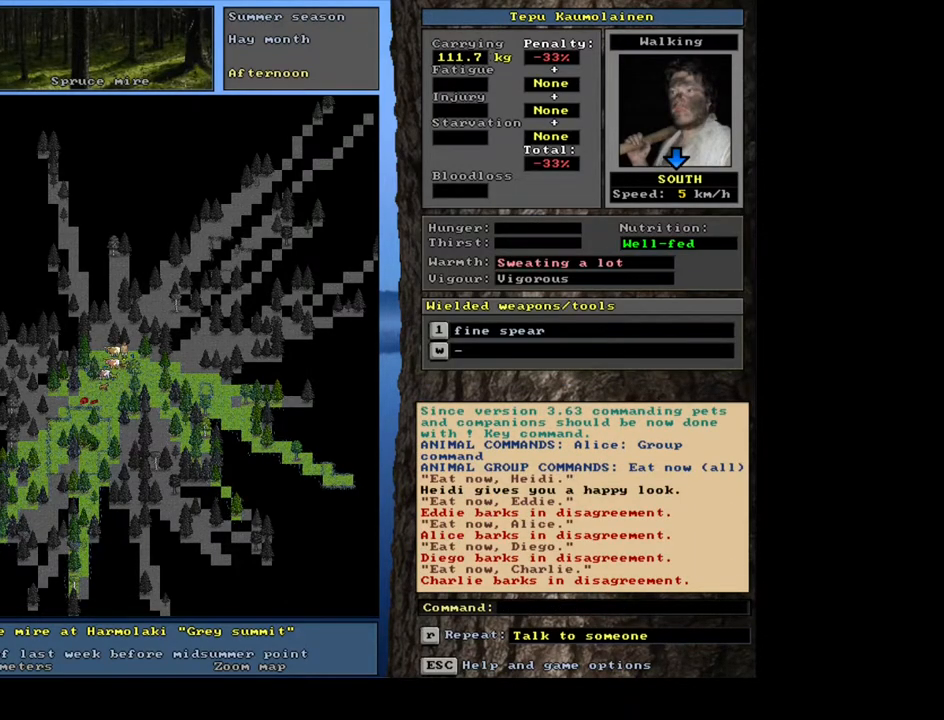
{"keys": ["."], "mouse": []}
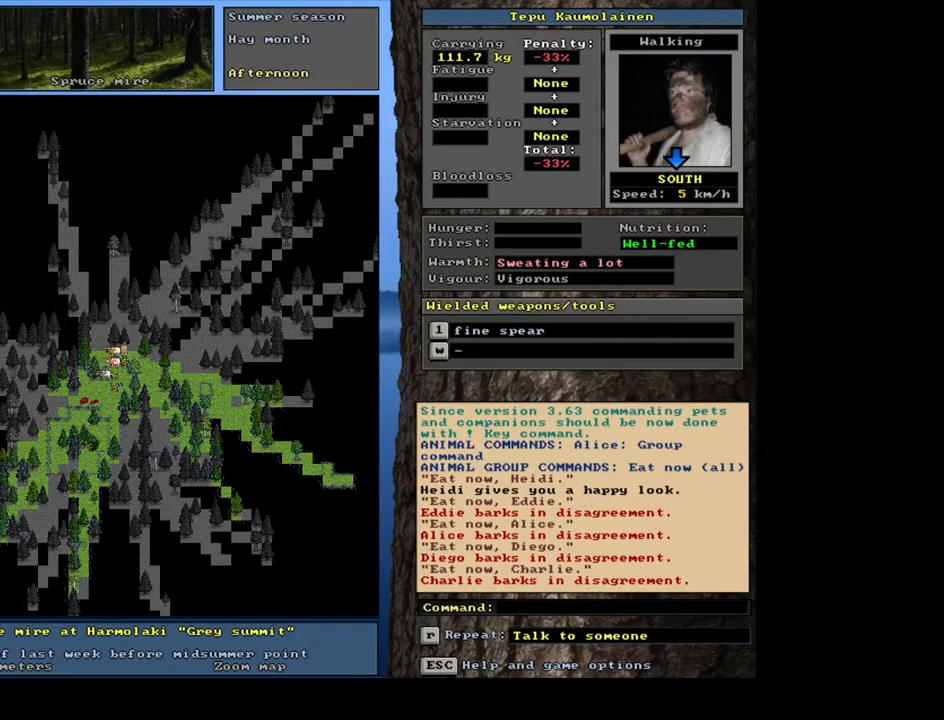
{"keys": [], "mouse": []}
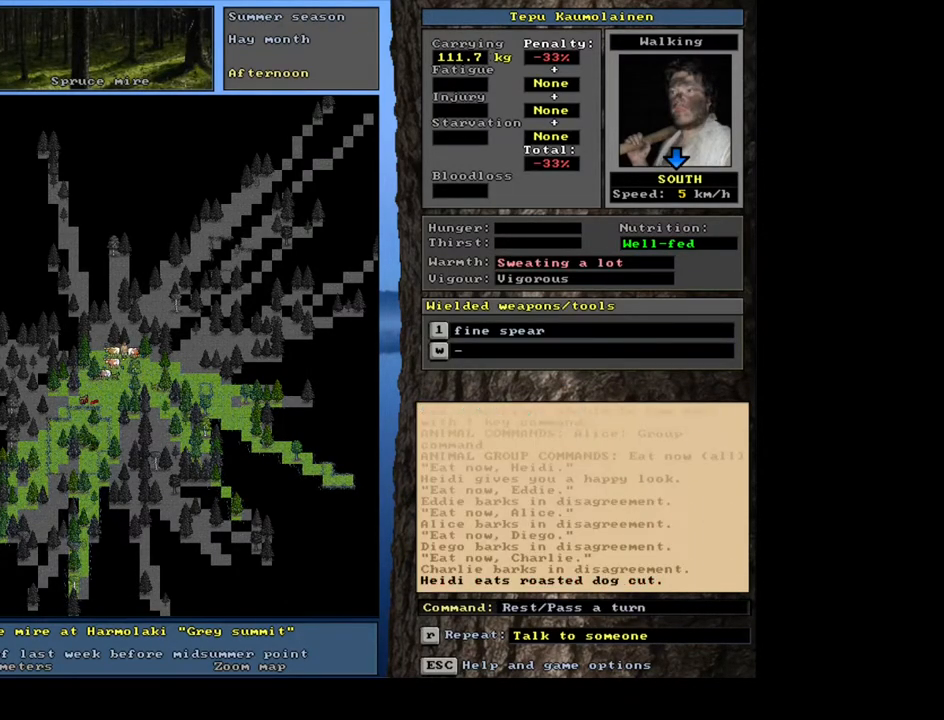
{"keys": [], "mouse": [], "events": []}
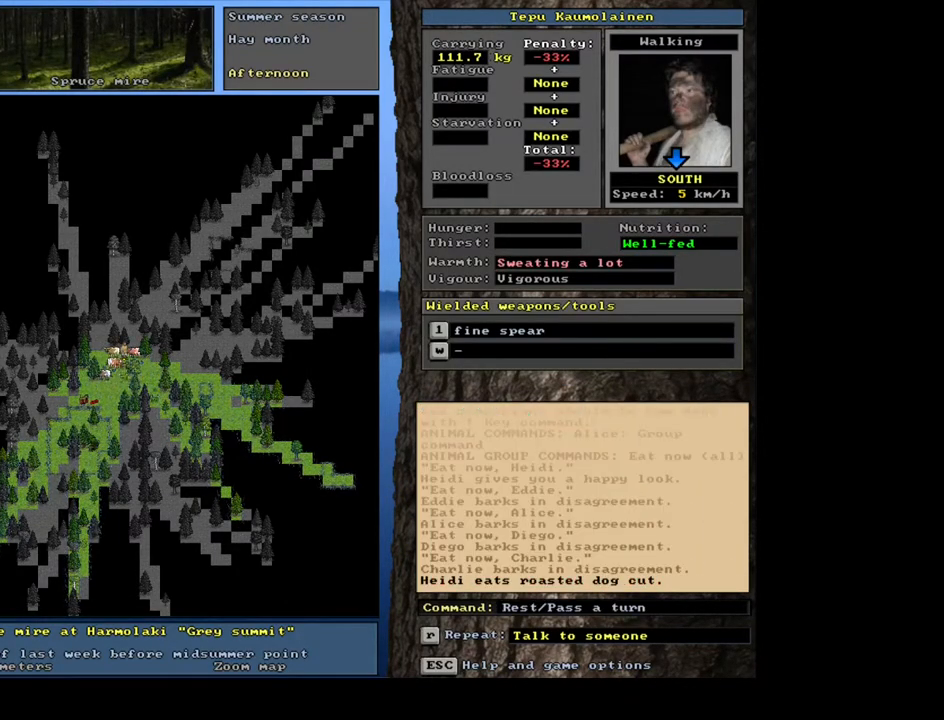
{"keys": ["."], "mouse": []}
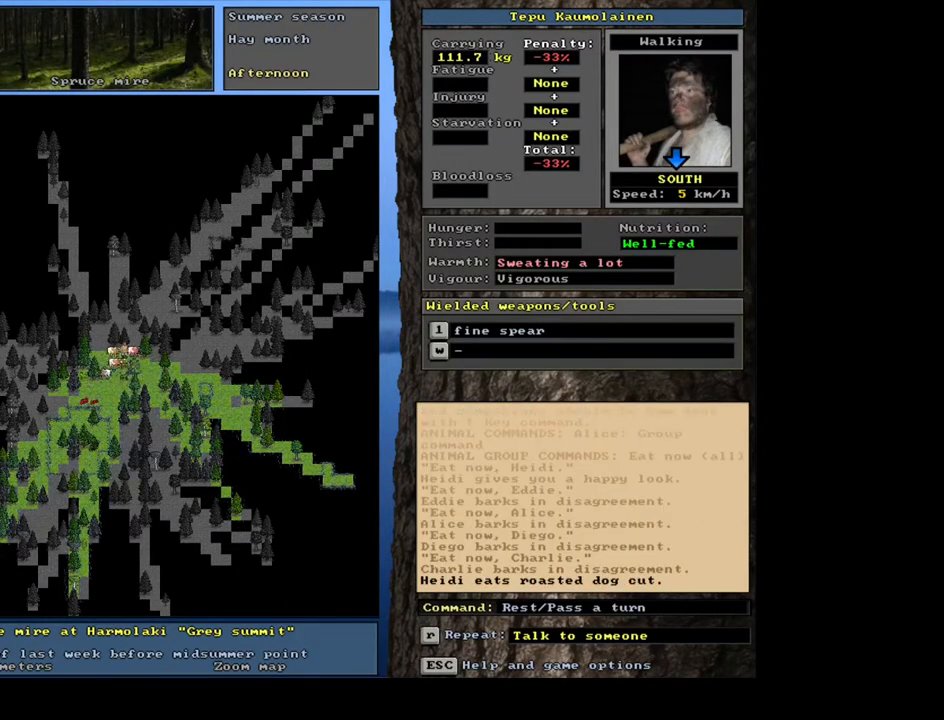
{"keys": ["shift_l"], "mouse": []}
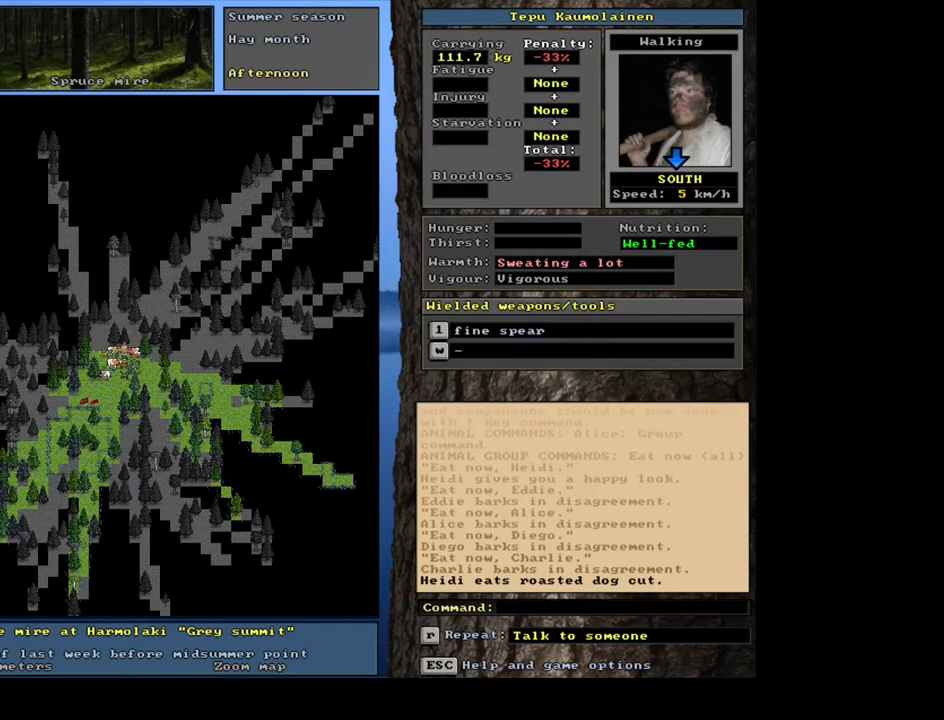
{"keys": ["shift_l"], "mouse": [], "events": [[267, "c", "down"], [383, "c", "up"]]}
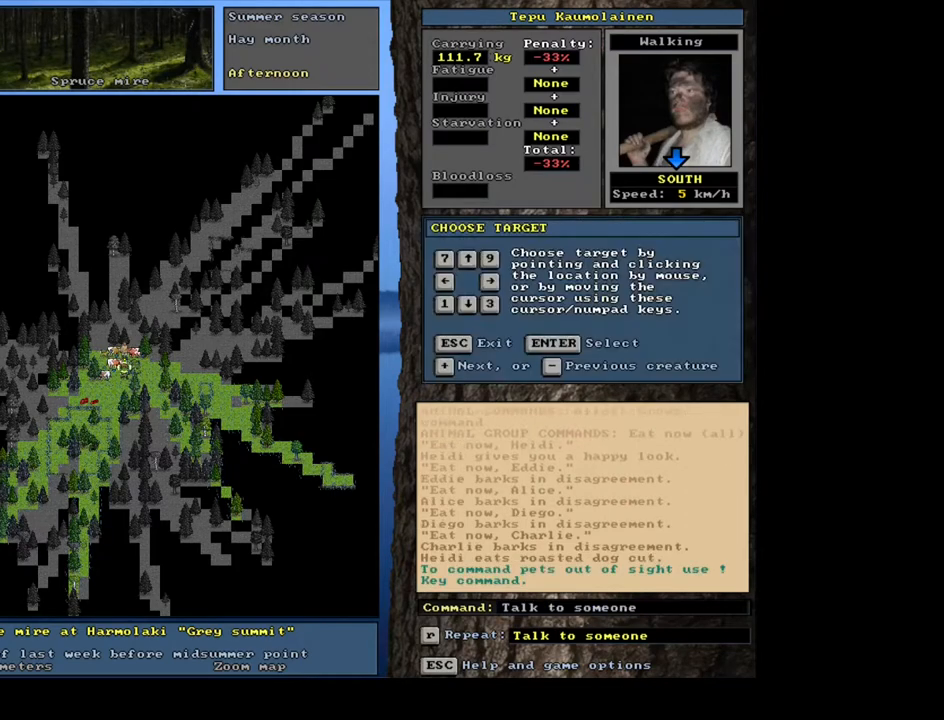
{"keys": [], "mouse": [], "events": [[133, "return", "down"], [217, "return", "up"], [383, "equals", "down"], [483, "equals", "up"], [500, "shift_l", "up"]]}
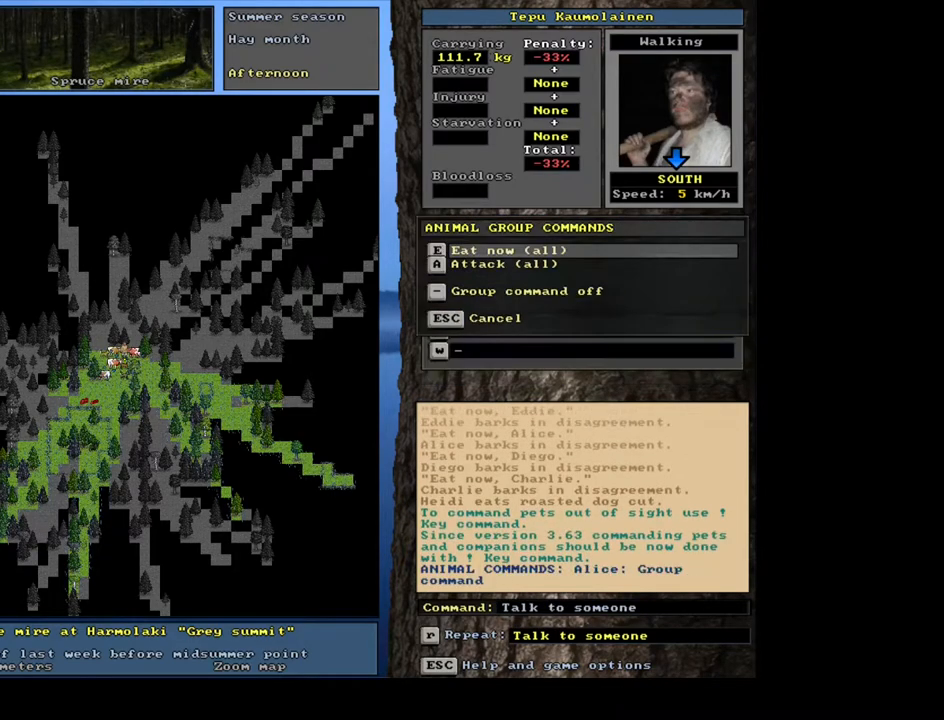
{"keys": [], "mouse": [], "events": [[167, "e", "down"], [300, "e", "up"]]}
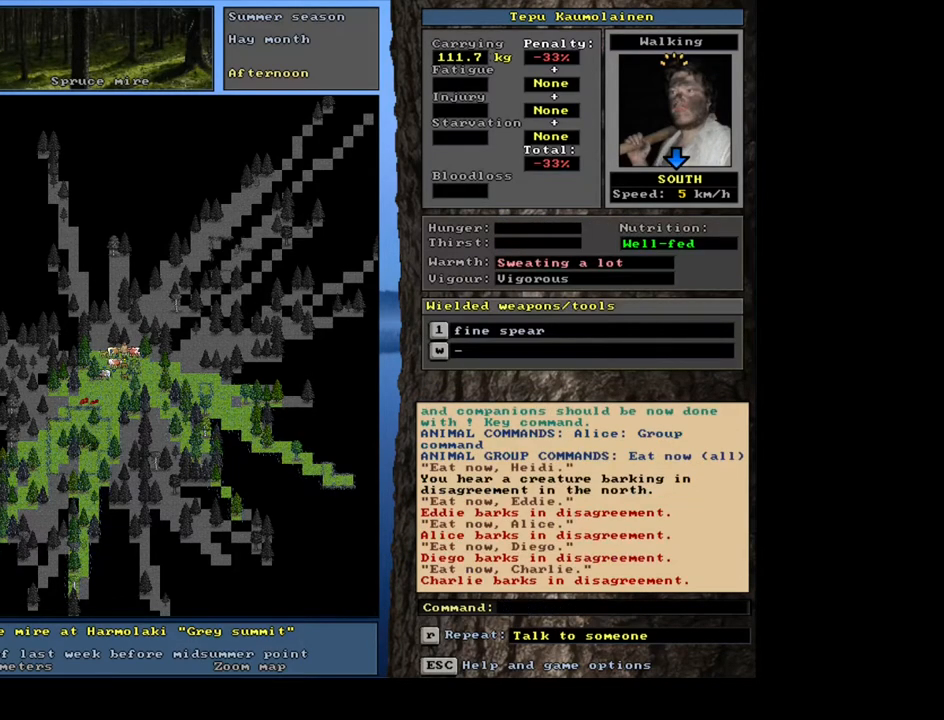
{"keys": [], "mouse": [], "events": [[33, "space", "down"], [183, "space", "up"]]}
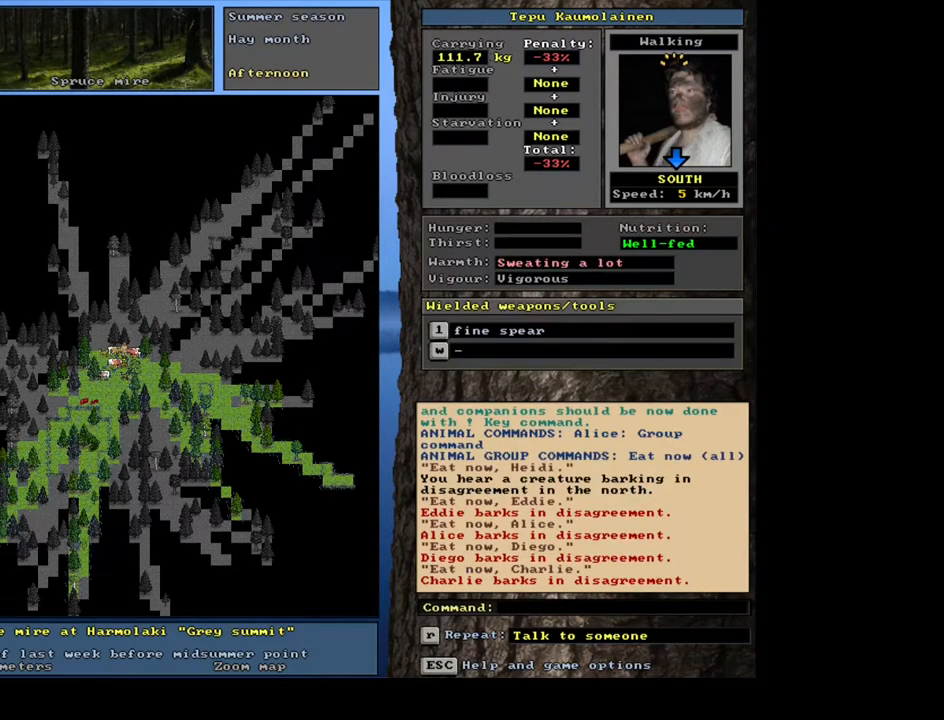
{"keys": ["."], "mouse": []}
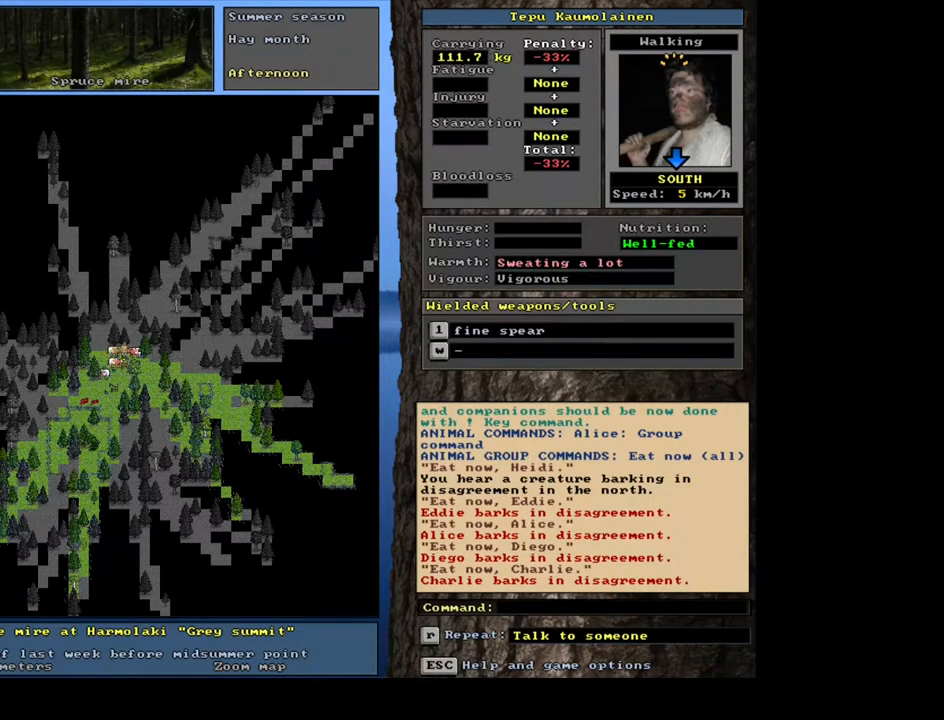
{"keys": [], "mouse": []}
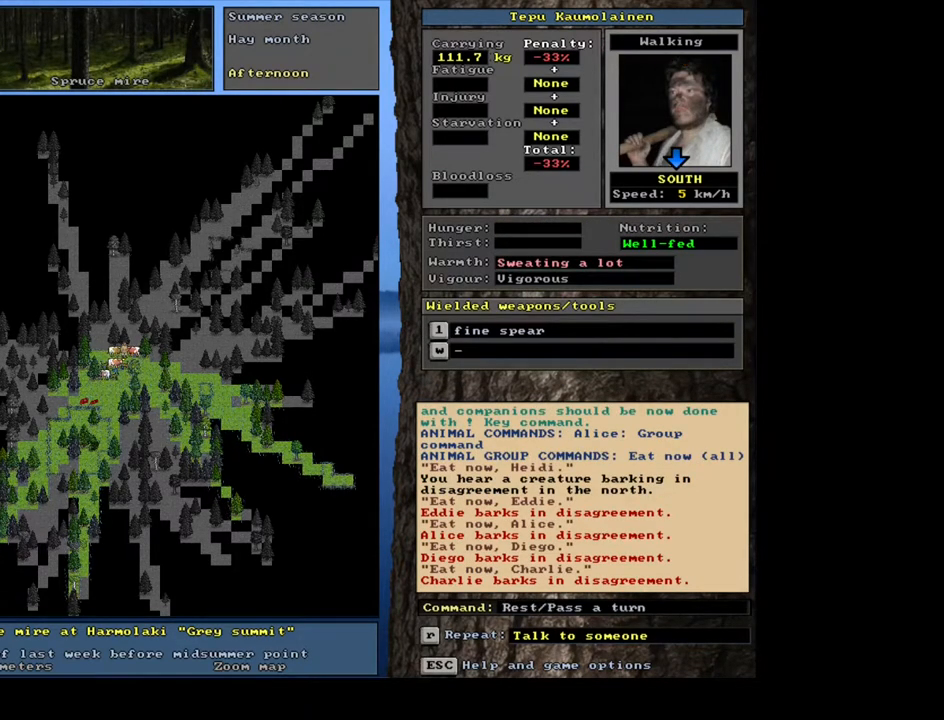
{"keys": ["ctrl_l"], "mouse": [], "events": [[117, "ctrl_l", "down"], [183, "num2", "down"], [283, "num1", "down"], [350, "num2", "up"], [433, "num1", "up"]]}
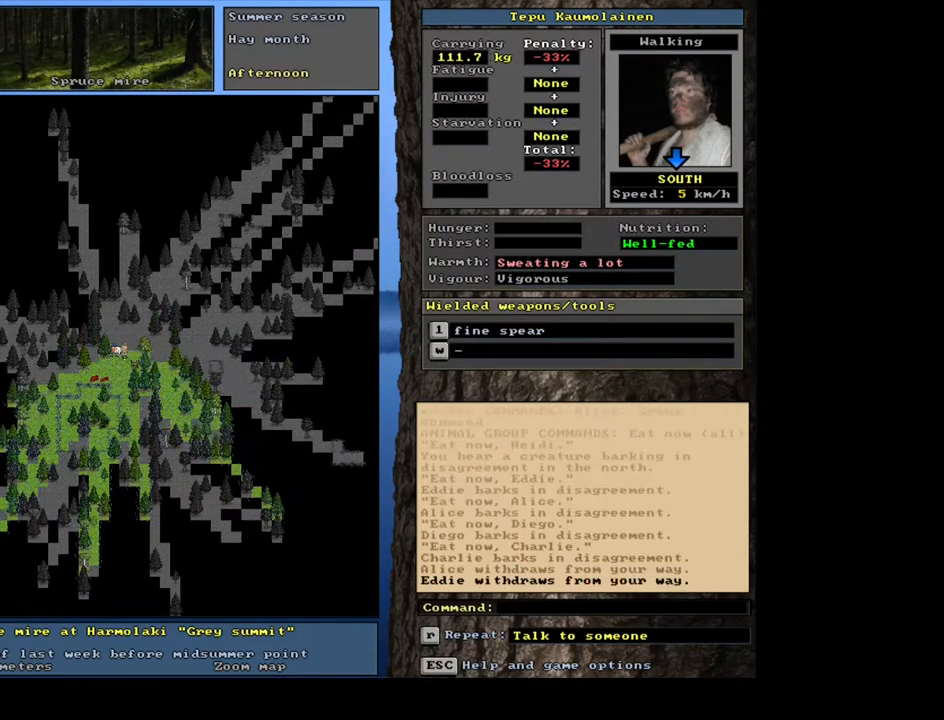
{"keys": ["ctrl_l"], "mouse": [], "events": [[17, "num1", "down"], [150, "num1", "up"], [267, "num1", "down"], [400, "num1", "up"]]}
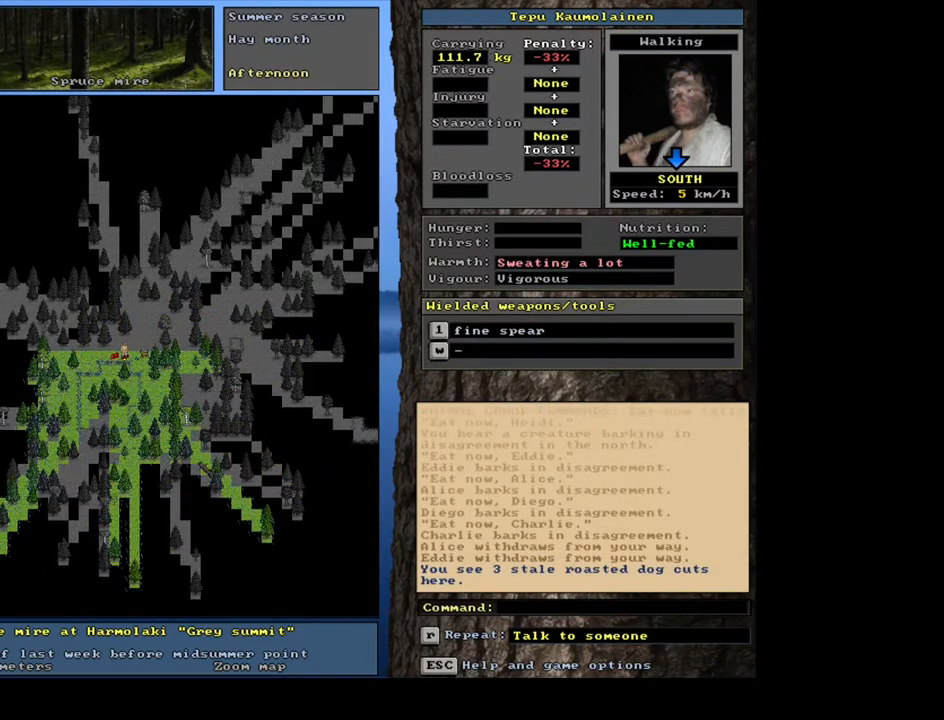
{"keys": [], "mouse": [], "events": [[83, "ctrl_l", "up"]]}
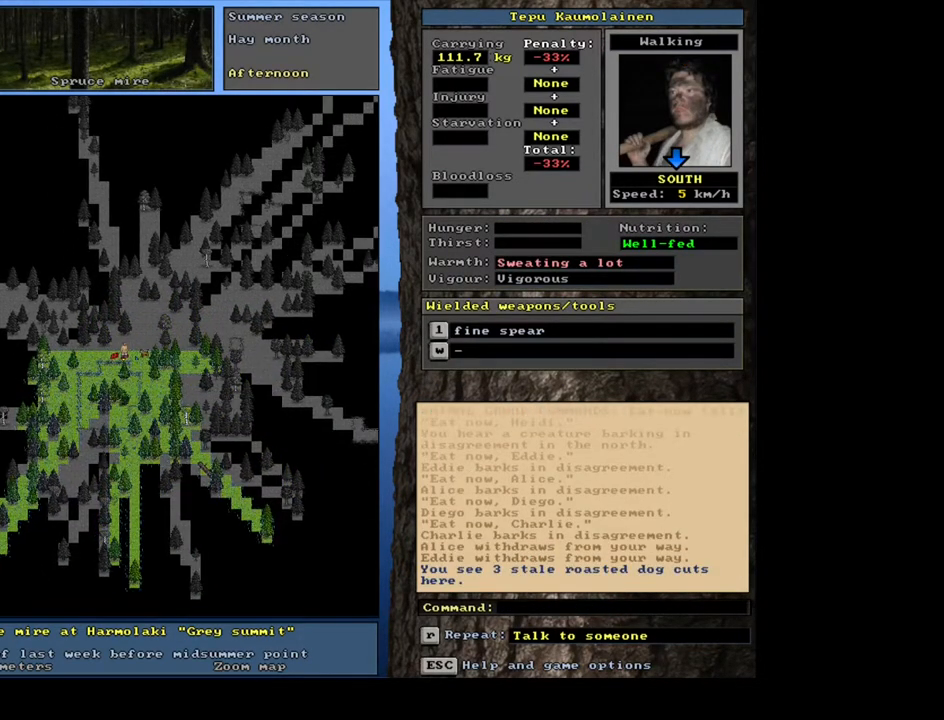
{"keys": ["g"], "mouse": [], "events": [[450, "g", "down"]]}
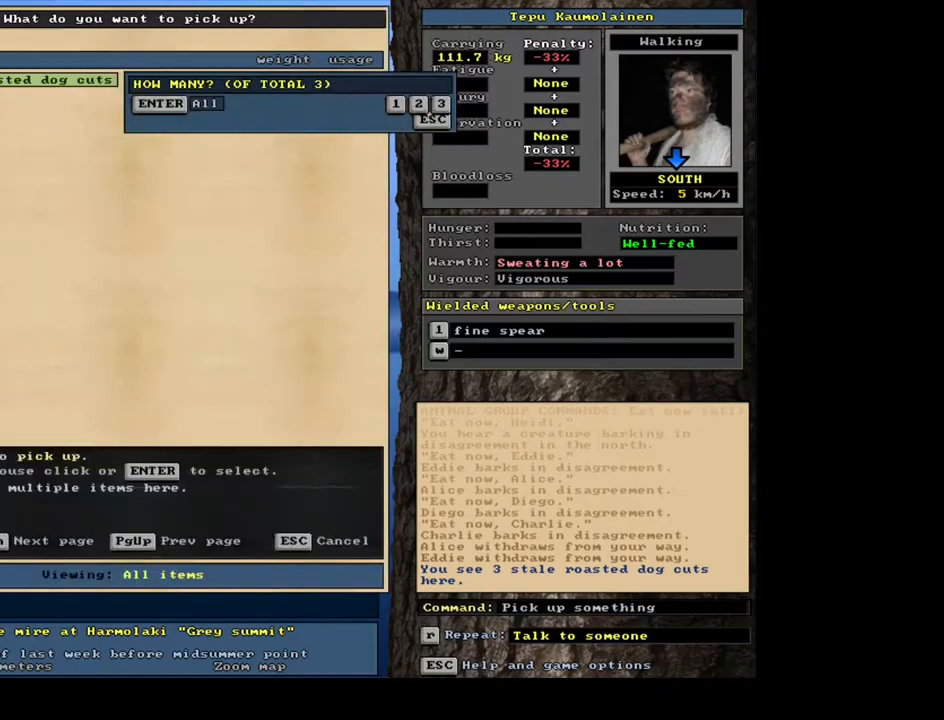
{"keys": ["shift_l"], "mouse": [], "events": [[50, "g", "up"], [183, "return", "down"], [300, "return", "up"], [400, "shift_l", "down"]]}
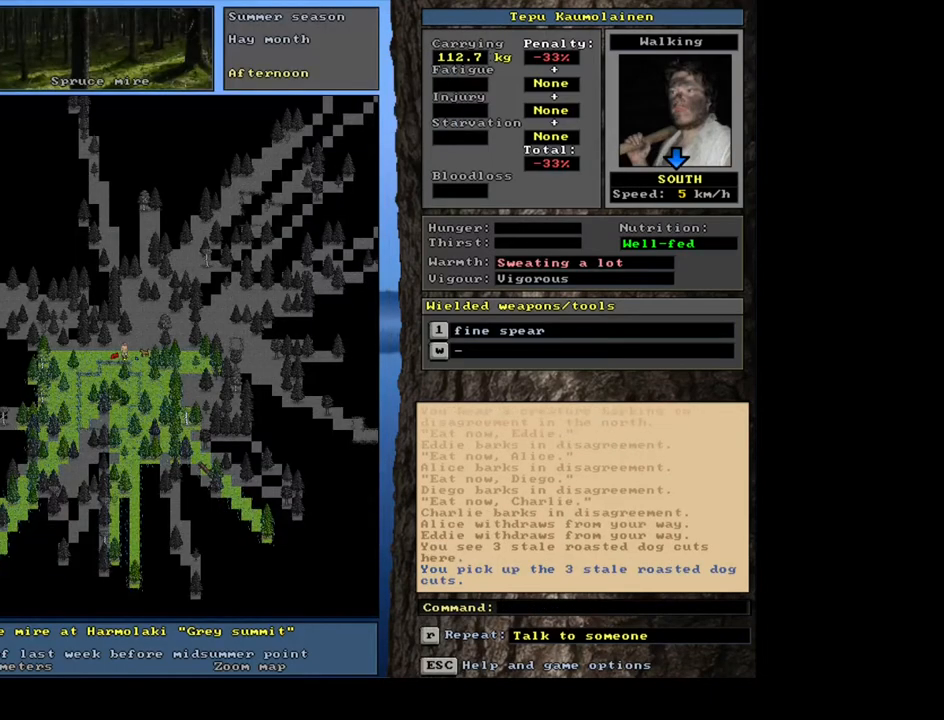
{"keys": [], "mouse": [], "events": [[33, "g", "down"], [133, "g", "up"], [250, "shift_l", "up"]]}
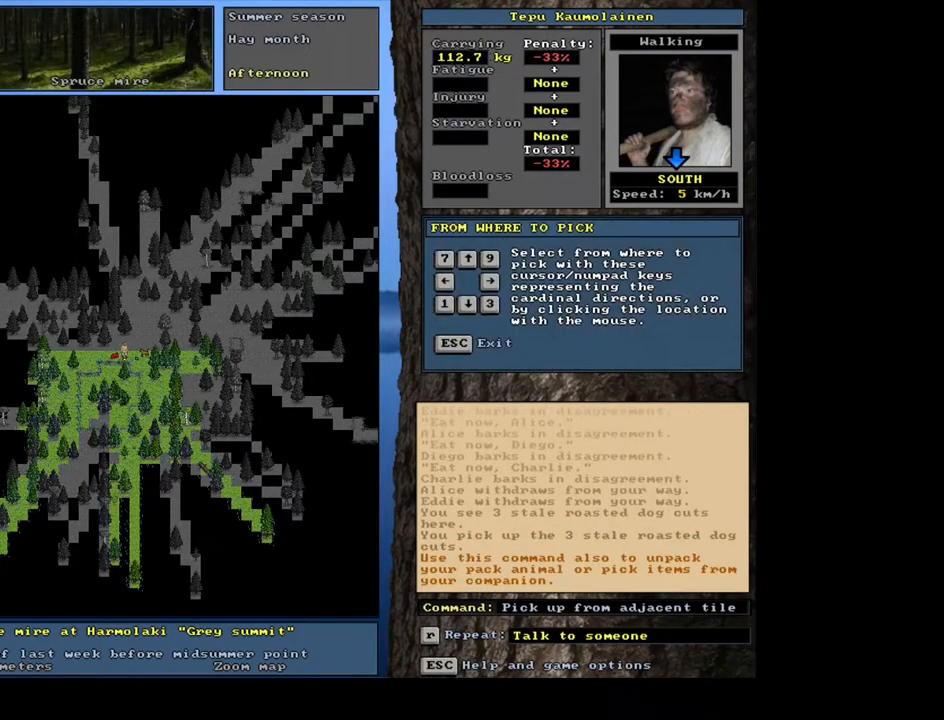
{"keys": [], "mouse": [], "events": [[200, "down", "down"], [317, "down", "up"], [317, "left", "down"], [400, "left", "up"]]}
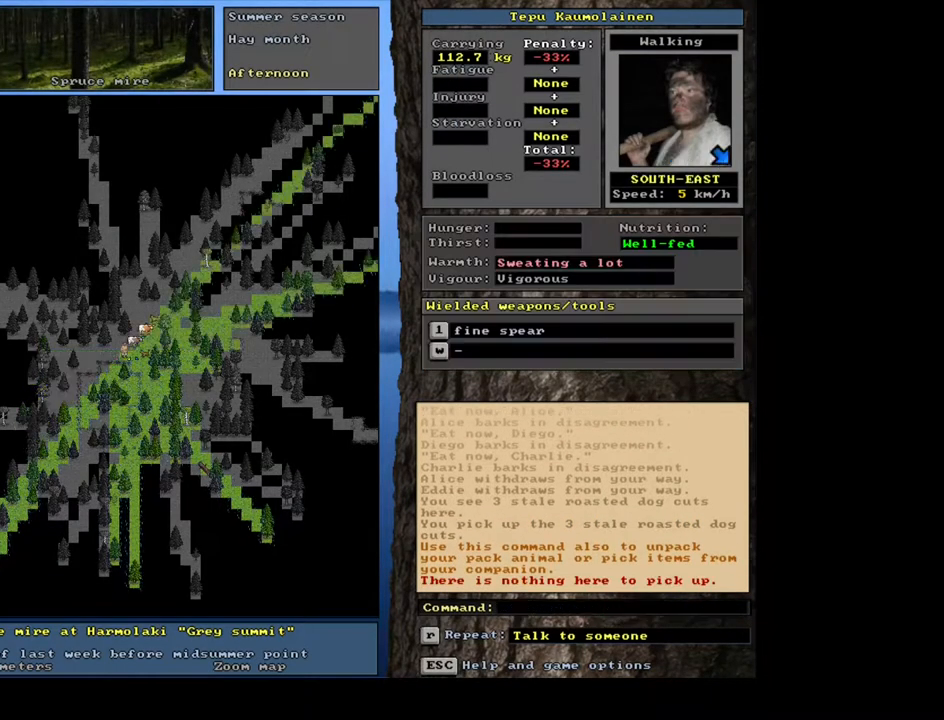
{"keys": [], "mouse": [], "events": []}
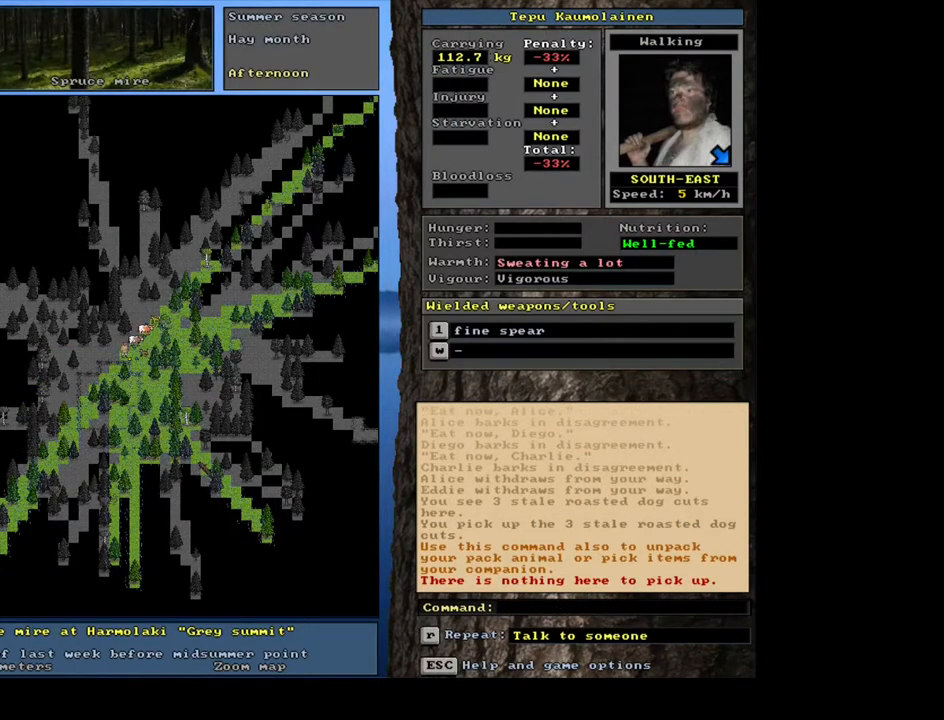
{"keys": [], "mouse": [], "events": [[83, "right", "down"], [217, "right", "up"]]}
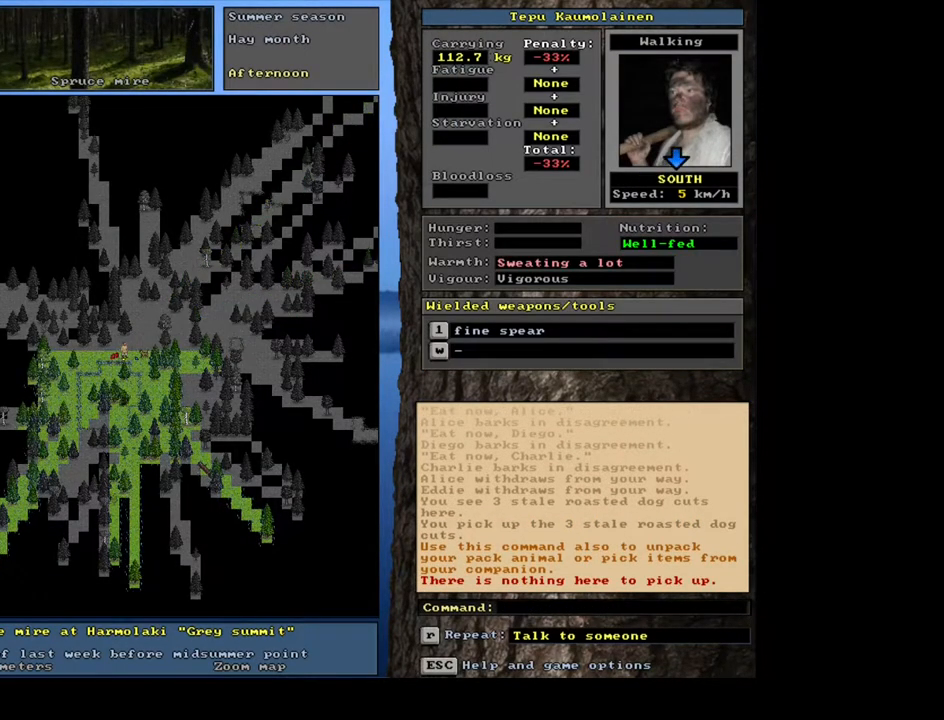
{"keys": ["g", "shift_l"], "mouse": [], "events": [[200, "shift_l", "down"], [450, "g", "down"]]}
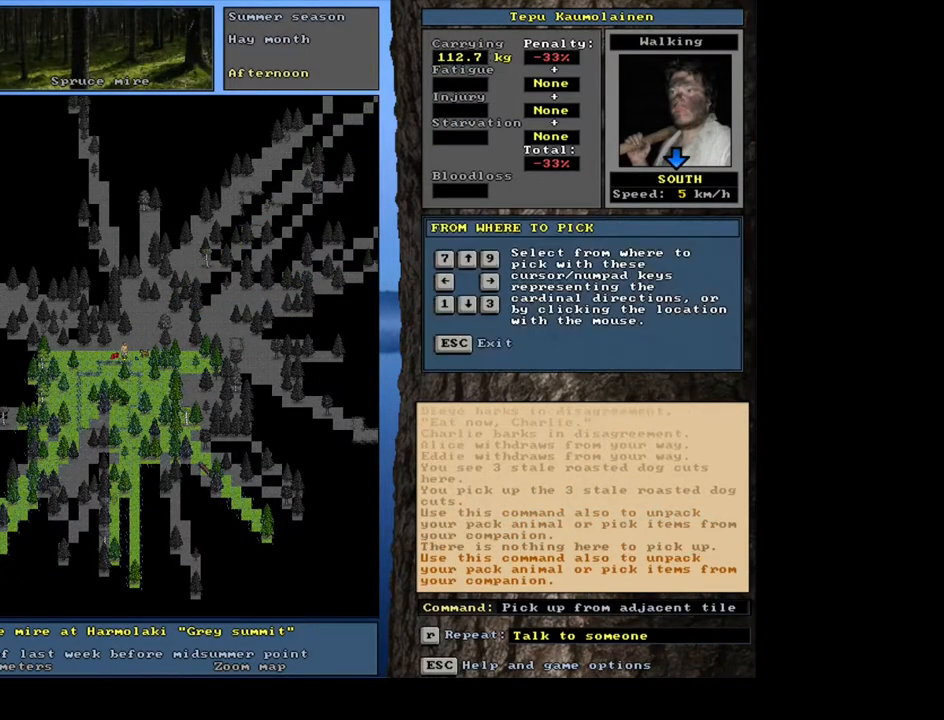
{"keys": [], "mouse": [], "events": [[33, "g", "up"], [83, "shift_l", "up"], [233, "left", "down"], [317, "left", "up"]]}
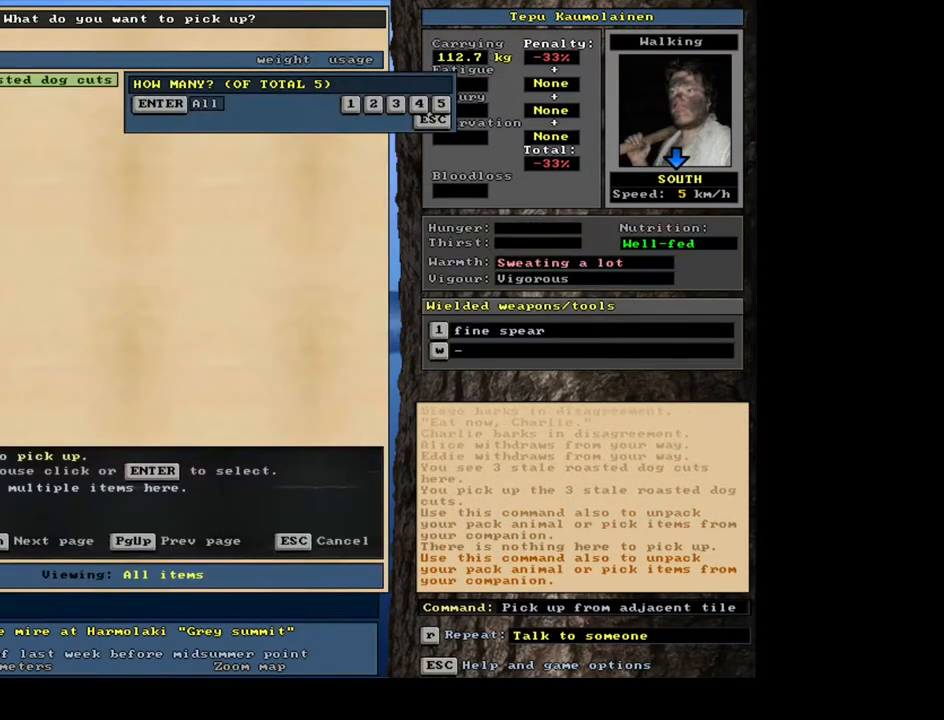
{"keys": [], "mouse": [], "events": [[200, "return", "down"], [267, "return", "up"]]}
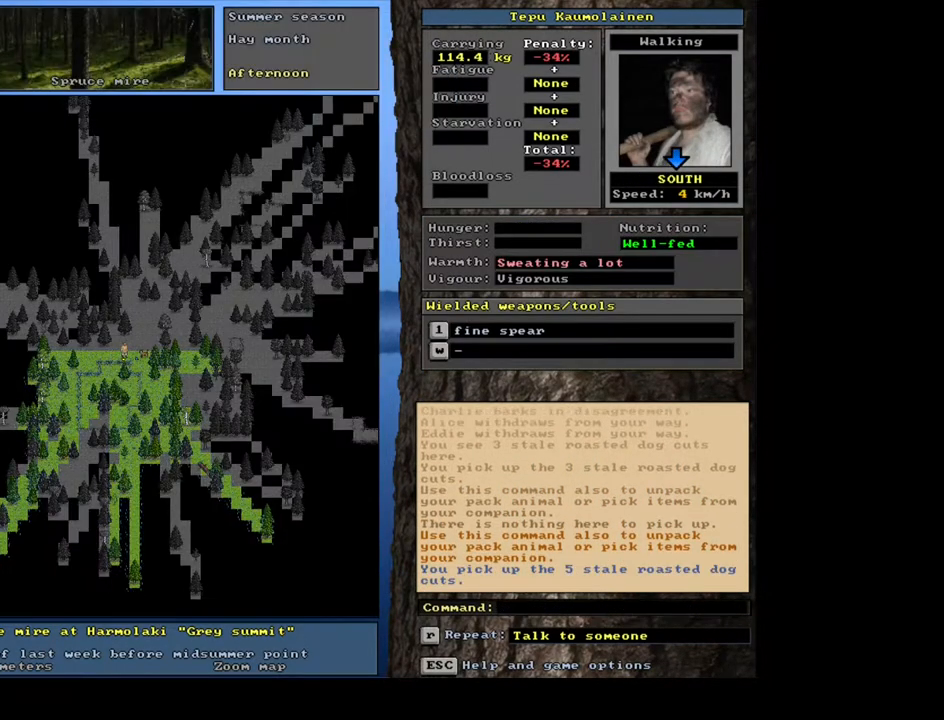
{"keys": [], "mouse": [], "events": [[267, "d", "down"], [367, "d", "up"]]}
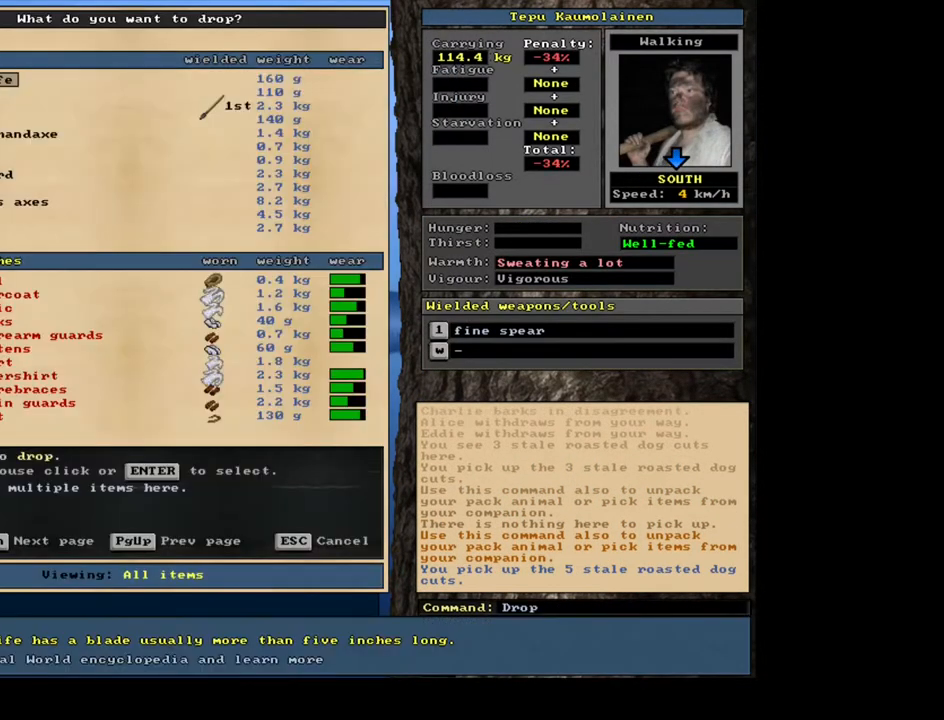
{"keys": [], "mouse": [], "events": []}
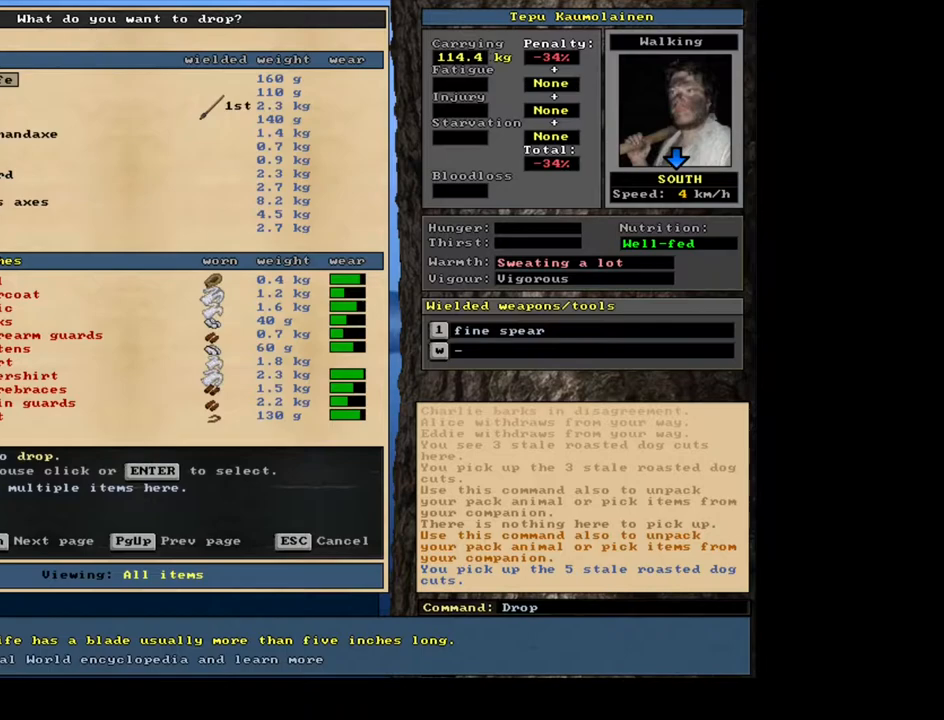
{"keys": [], "mouse": [], "events": []}
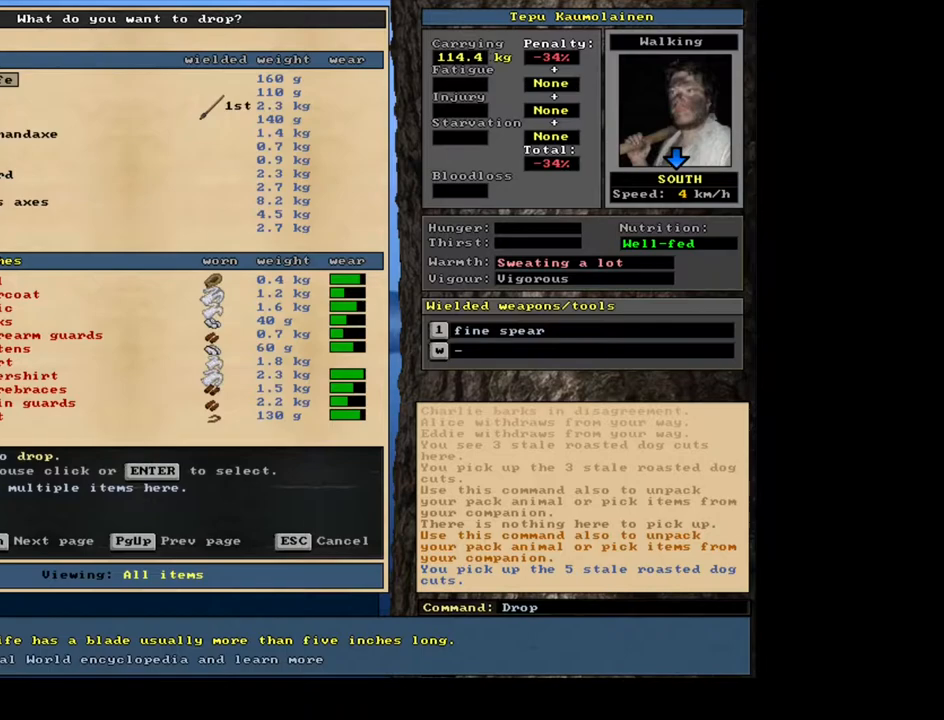
{"keys": [], "mouse": [], "events": [[183, "tab", "down"], [283, "f", "down"], [283, "tab", "up"], [367, "f", "up"]]}
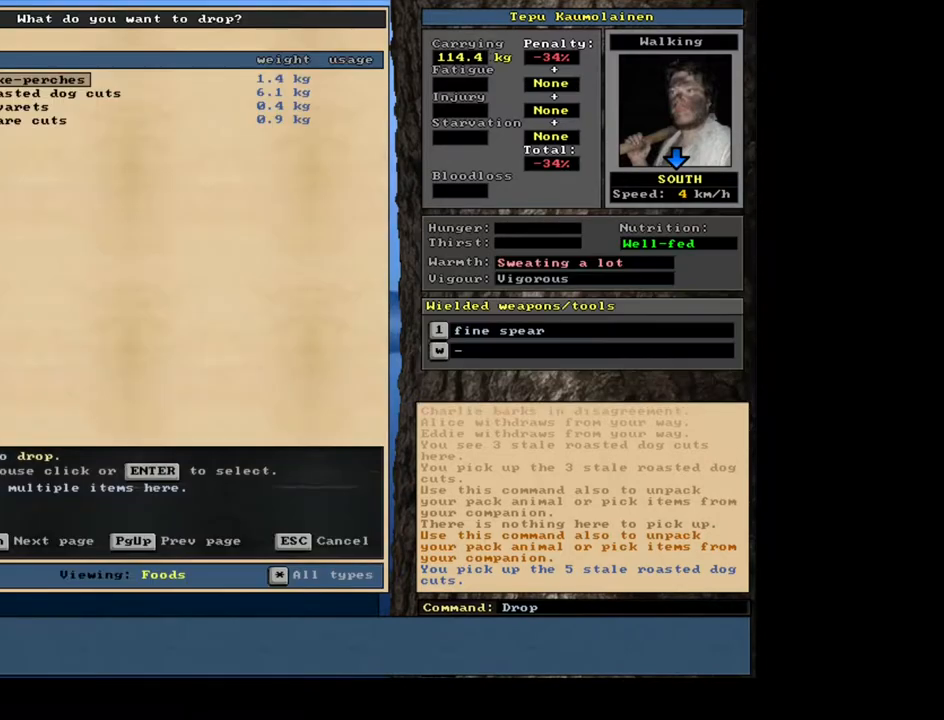
{"keys": [], "mouse": [], "events": []}
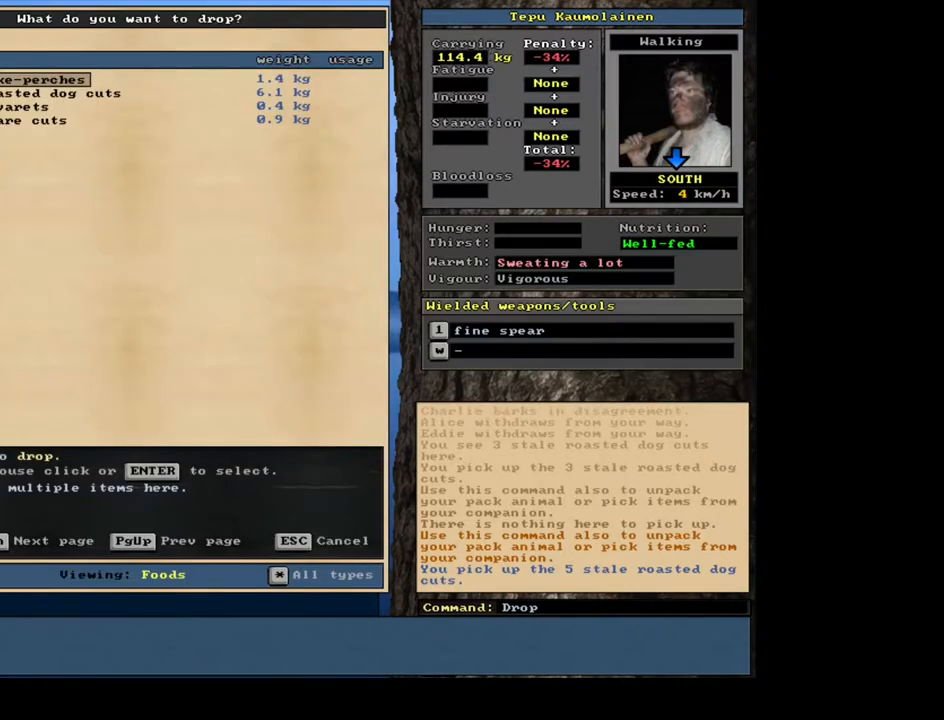
{"keys": [], "mouse": [], "events": []}